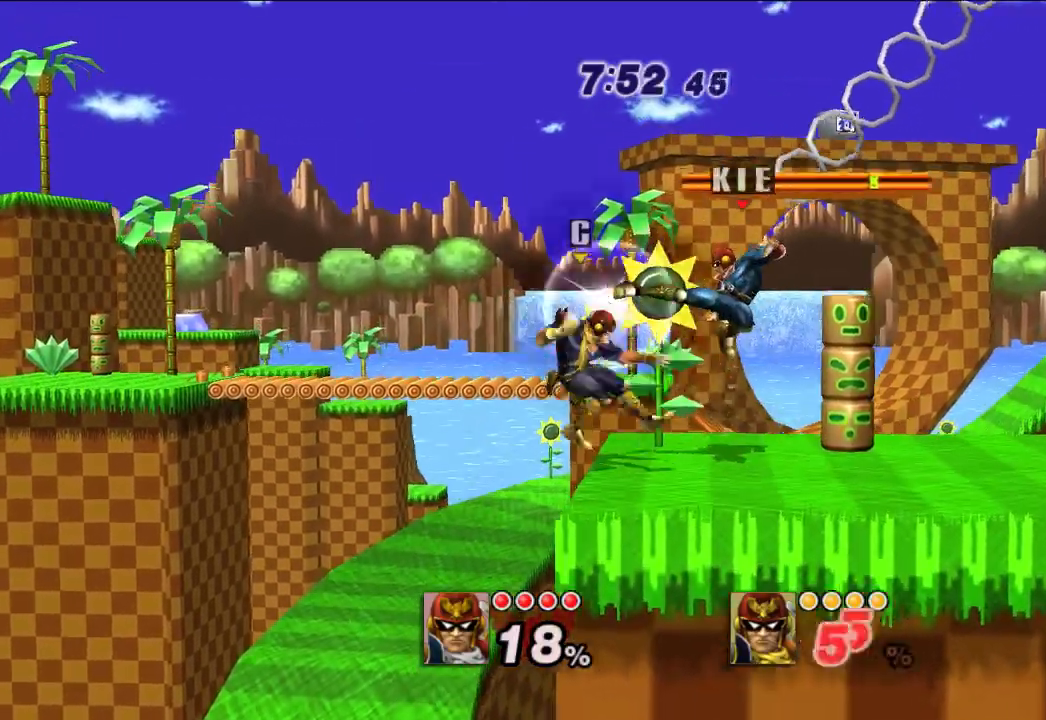
Gameplay with a controller (Nintendo layout); each line is a JSON object with the inputs held at the frame after it (dt_ms = milliseconds from this image to that frame). "events" lists button and stick changes between this image and that frame as [ms after this image, input, new state], when the widget could be followed in between. Not read: L1 L3 R3.
{"dt_ms": 500, "buttons": [], "left_stick": "center", "right_stick": "center", "events": [[183, "left_stick", "down"], [450, "left_stick", "center"]]}
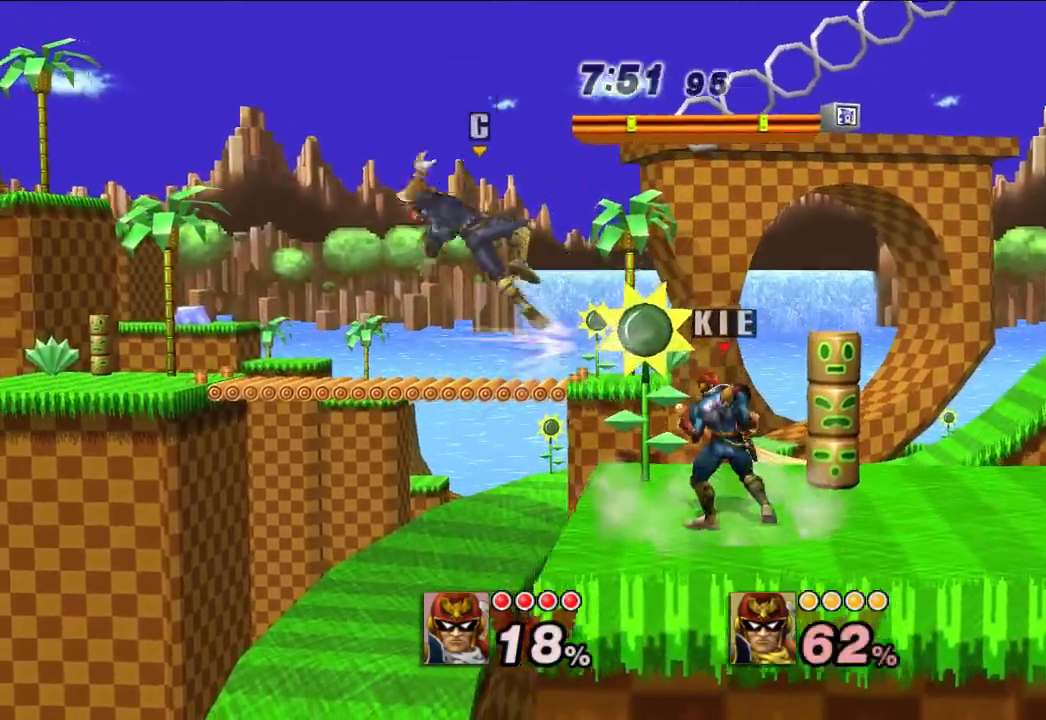
{"dt_ms": 500, "buttons": [], "left_stick": "left", "right_stick": "center", "events": [[367, "X", "down"], [417, "X", "up"], [450, "left_stick", "left"]]}
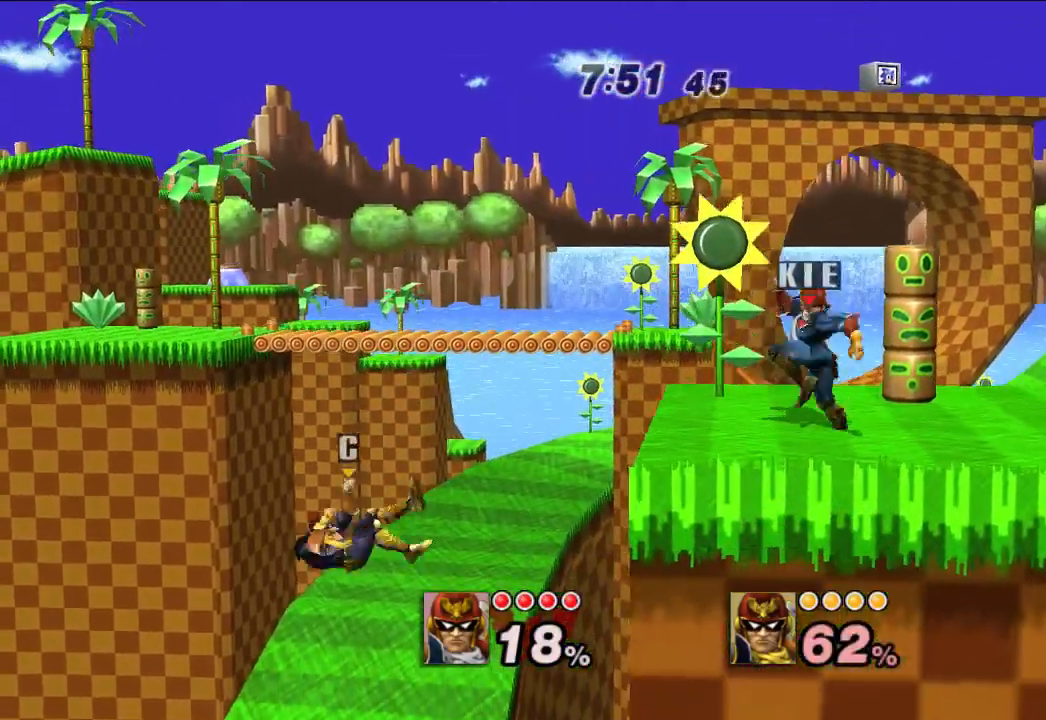
{"dt_ms": 500, "buttons": [], "left_stick": "center", "right_stick": "center", "events": [[183, "left_stick", "center"], [250, "A", "down"], [333, "A", "up"]]}
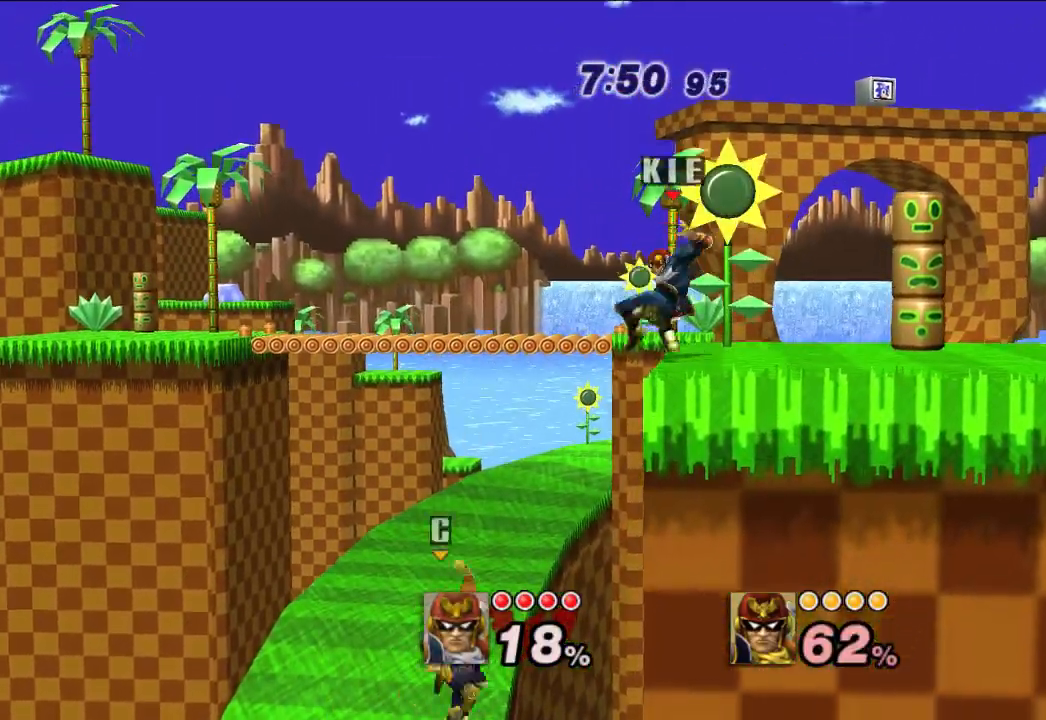
{"dt_ms": 500, "buttons": [], "left_stick": "center", "right_stick": "center", "events": [[267, "X", "down"], [367, "X", "up"]]}
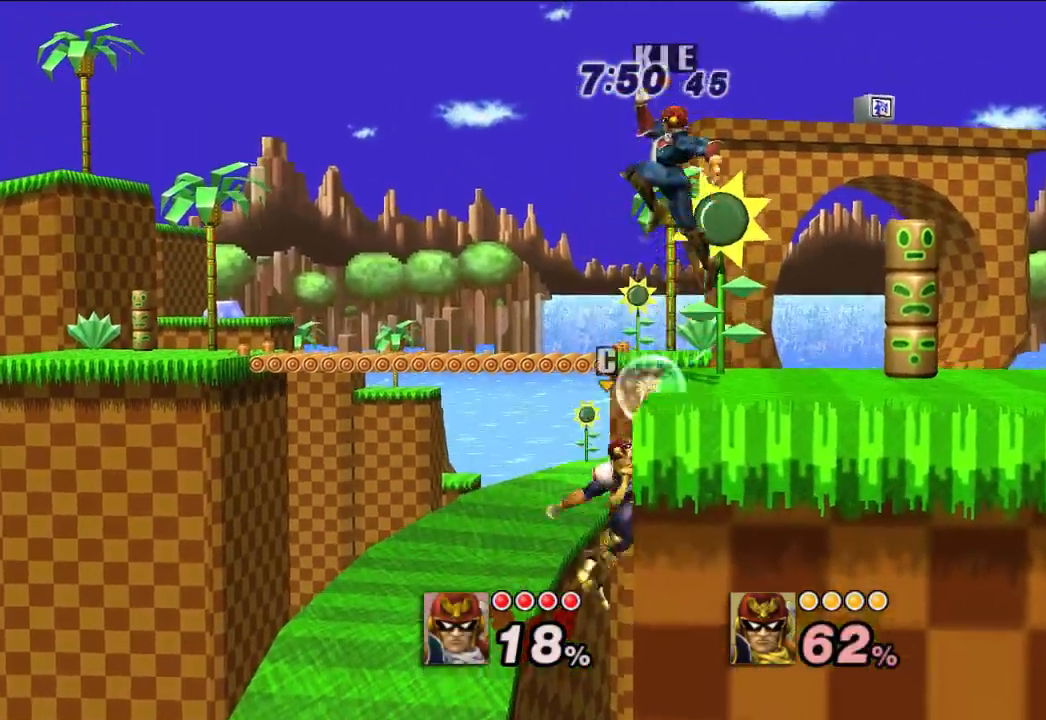
{"dt_ms": 500, "buttons": [], "left_stick": "down", "right_stick": "center", "events": [[67, "left_stick", "up-right"], [133, "left_stick", "center"], [350, "left_stick", "down"]]}
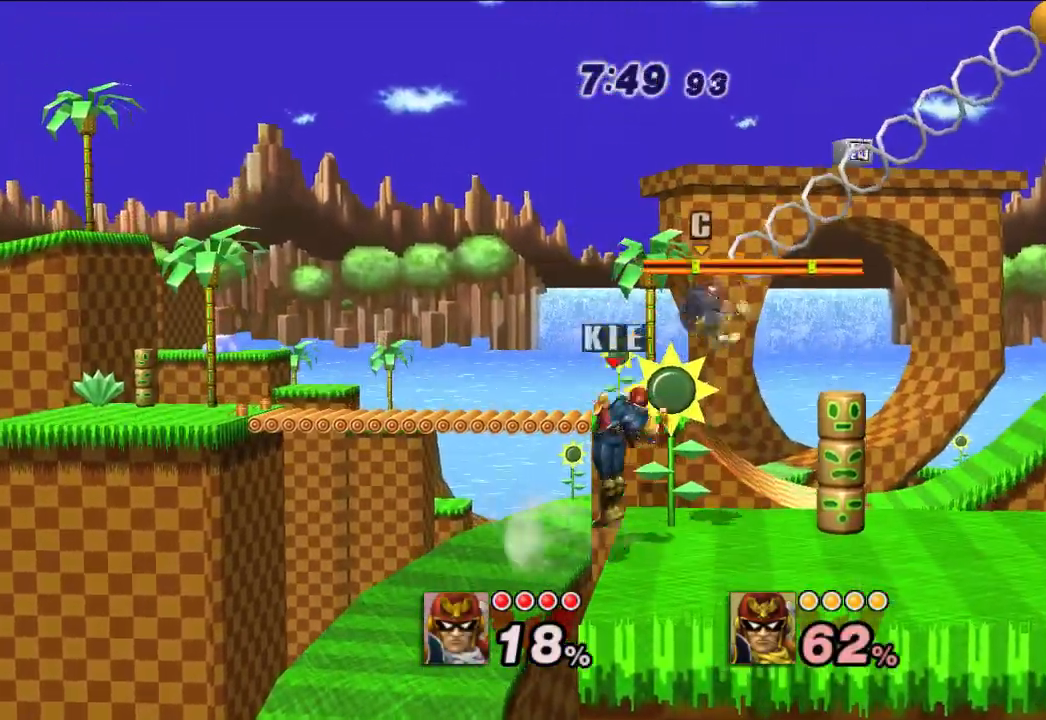
{"dt_ms": 500, "buttons": [], "left_stick": "right", "right_stick": "center", "events": [[200, "left_stick", "center"], [400, "left_stick", "right"]]}
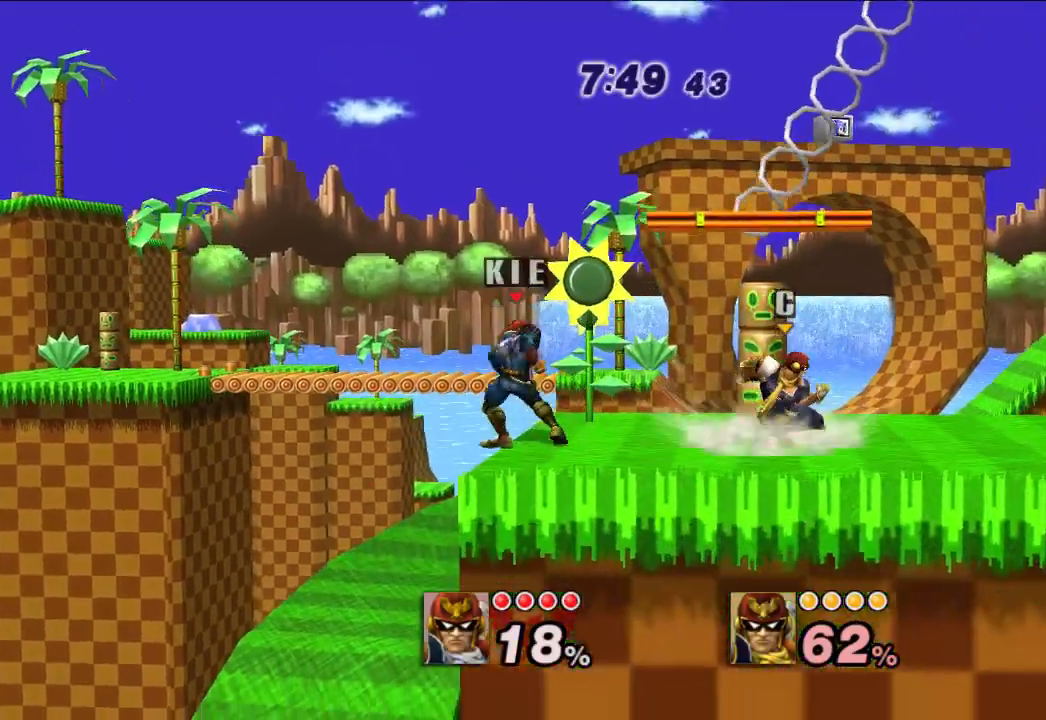
{"dt_ms": 500, "buttons": [], "left_stick": "center", "right_stick": "center", "events": [[317, "left_stick", "center"]]}
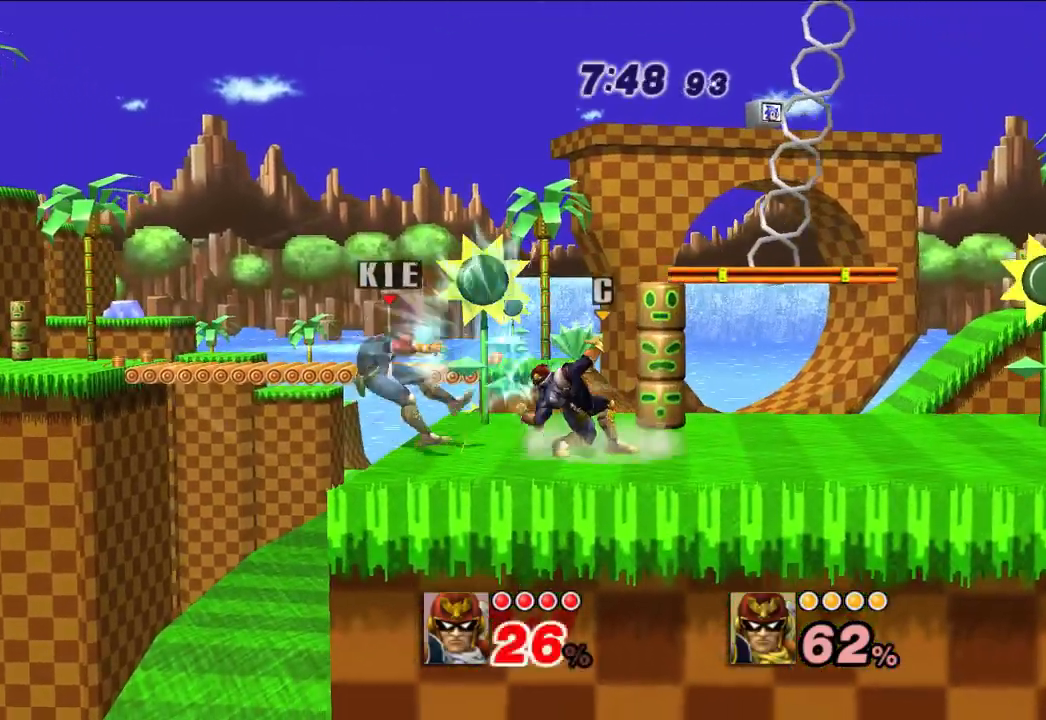
{"dt_ms": 1000, "buttons": ["B"], "left_stick": "up-right", "right_stick": "center", "events": [[200, "left_stick", "right"], [317, "left_stick", "center"], [417, "X", "down"], [550, "left_stick", "up"], [617, "X", "up"], [667, "X", "down"], [733, "left_stick", "up-right"], [767, "X", "up"], [850, "B", "down"]]}
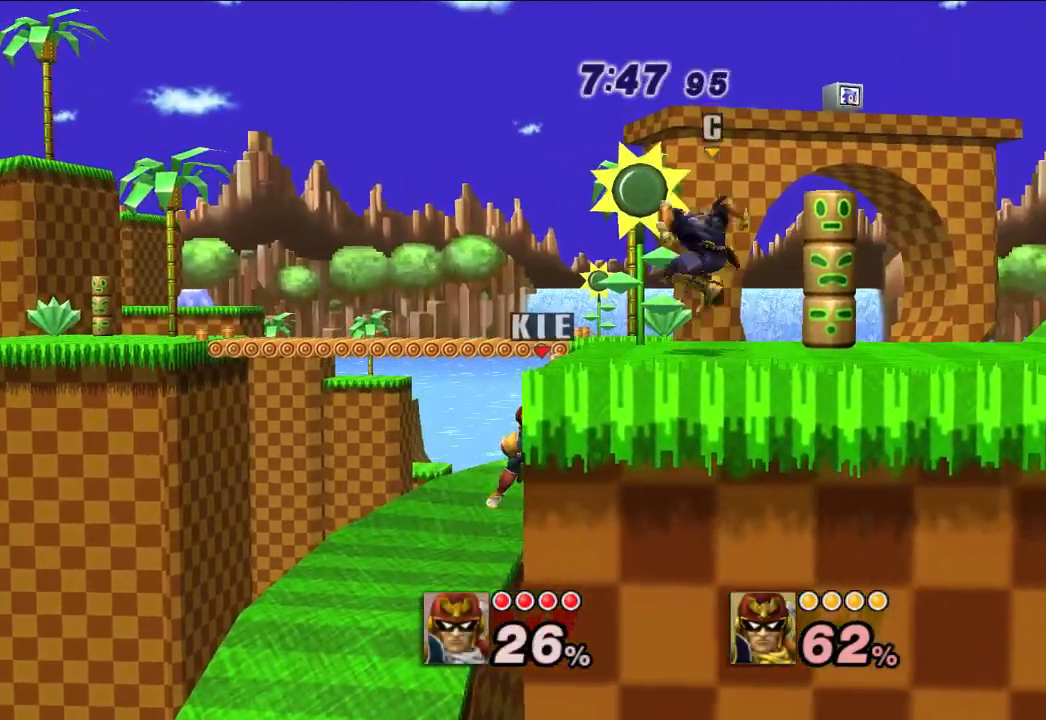
{"dt_ms": 500, "buttons": ["A"], "left_stick": "center", "right_stick": "center", "events": [[250, "B", "up"], [300, "A", "down"], [367, "A", "up"], [400, "left_stick", "center"], [433, "A", "down"]]}
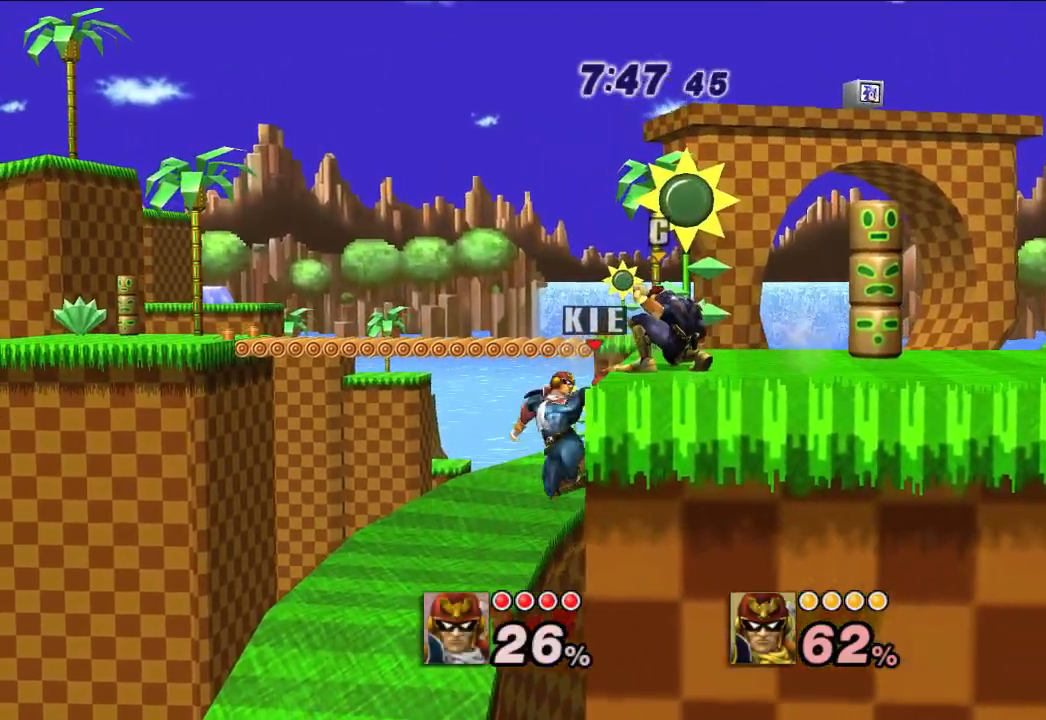
{"dt_ms": 500, "buttons": [], "left_stick": "center", "right_stick": "center", "events": [[50, "A", "up"], [100, "A", "down"], [167, "A", "up"], [200, "A", "down"], [317, "A", "up"]]}
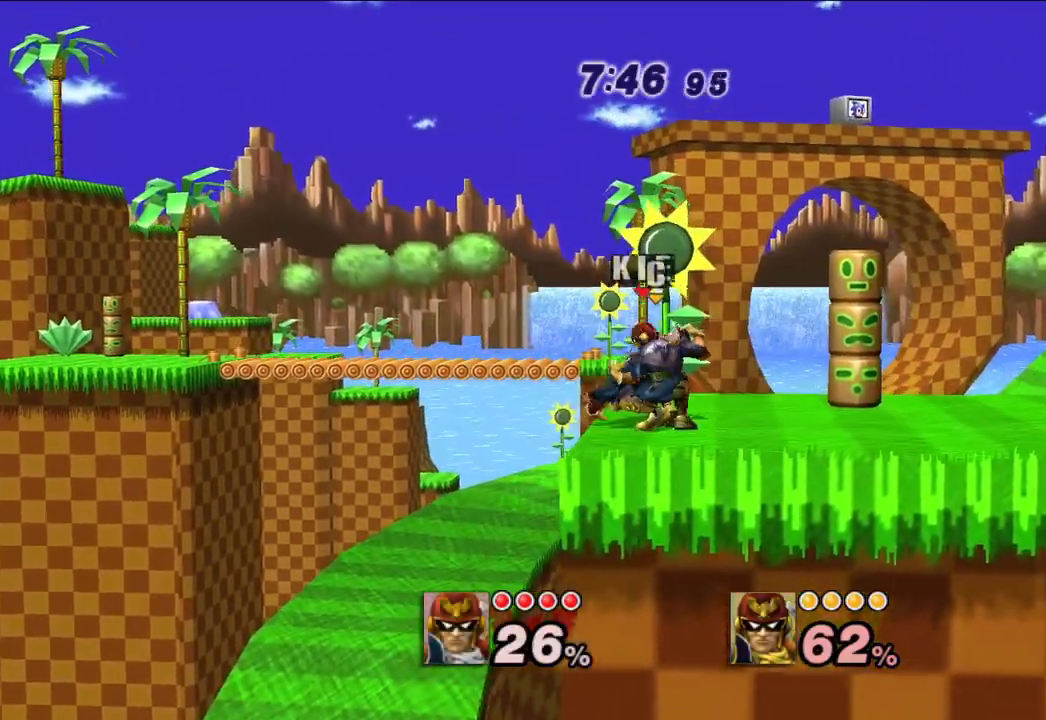
{"dt_ms": 500, "buttons": ["X"], "left_stick": "right", "right_stick": "center", "events": [[267, "X", "down"], [350, "X", "up"], [367, "left_stick", "right"], [467, "X", "down"]]}
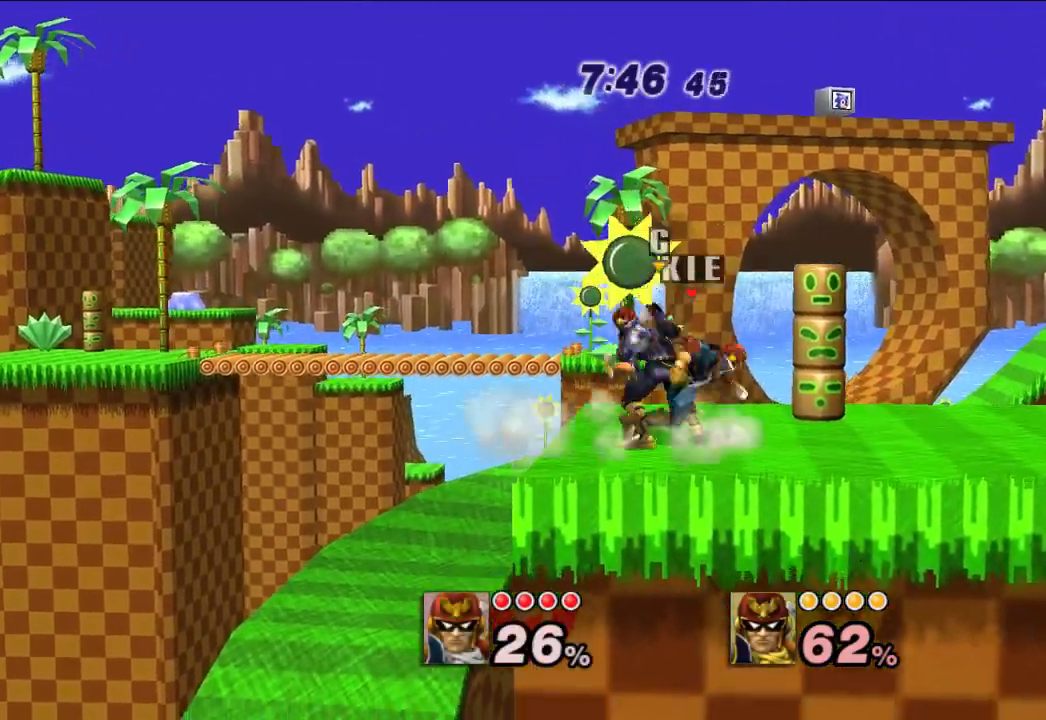
{"dt_ms": 500, "buttons": [], "left_stick": "center", "right_stick": "center", "events": [[67, "X", "up"], [133, "X", "down"], [217, "X", "up"], [333, "left_stick", "center"], [400, "left_stick", "left"], [467, "left_stick", "center"]]}
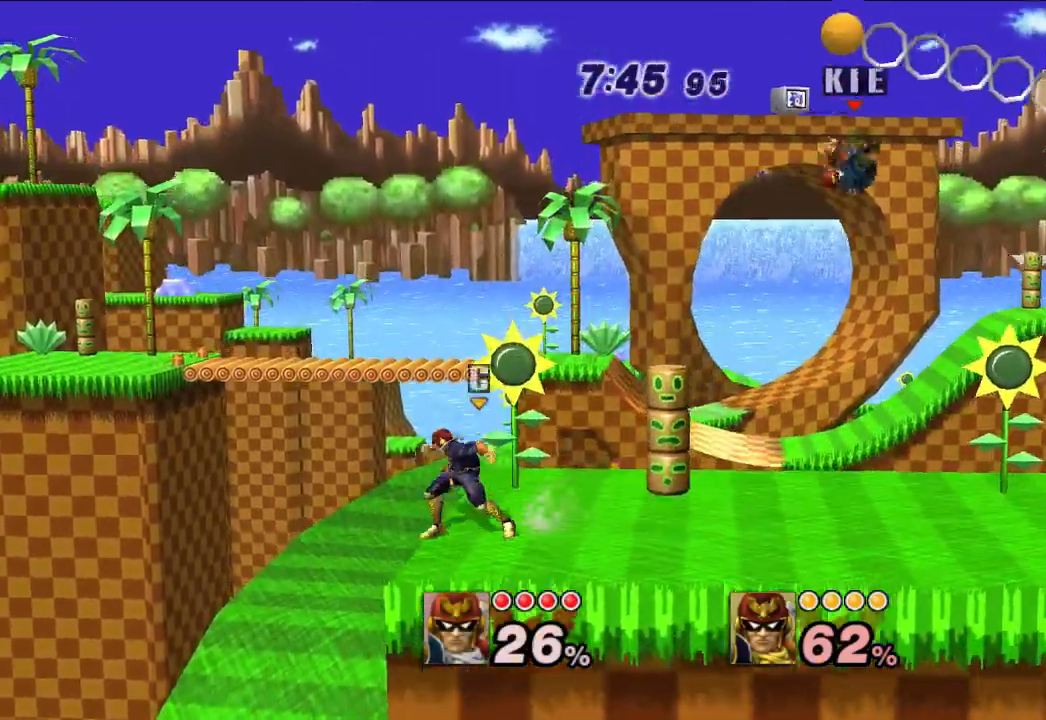
{"dt_ms": 500, "buttons": [], "left_stick": "left", "right_stick": "center", "events": [[50, "left_stick", "down"], [283, "left_stick", "center"], [383, "left_stick", "left"]]}
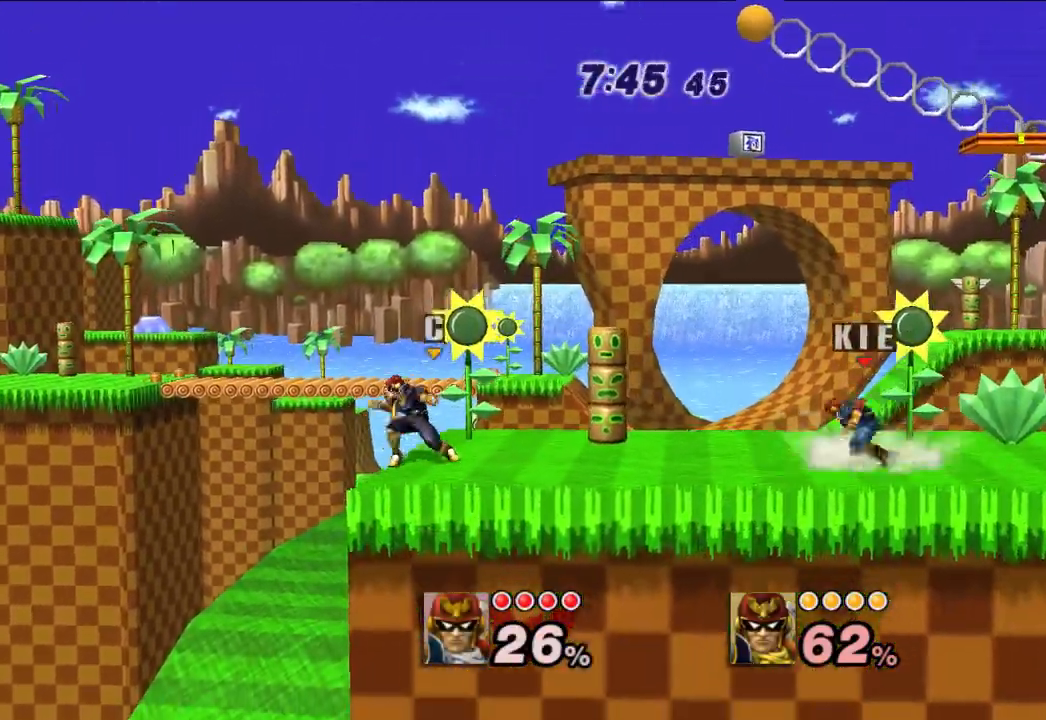
{"dt_ms": 500, "buttons": [], "left_stick": "center", "right_stick": "center", "events": [[300, "A", "down"], [400, "A", "up"], [450, "left_stick", "center"]]}
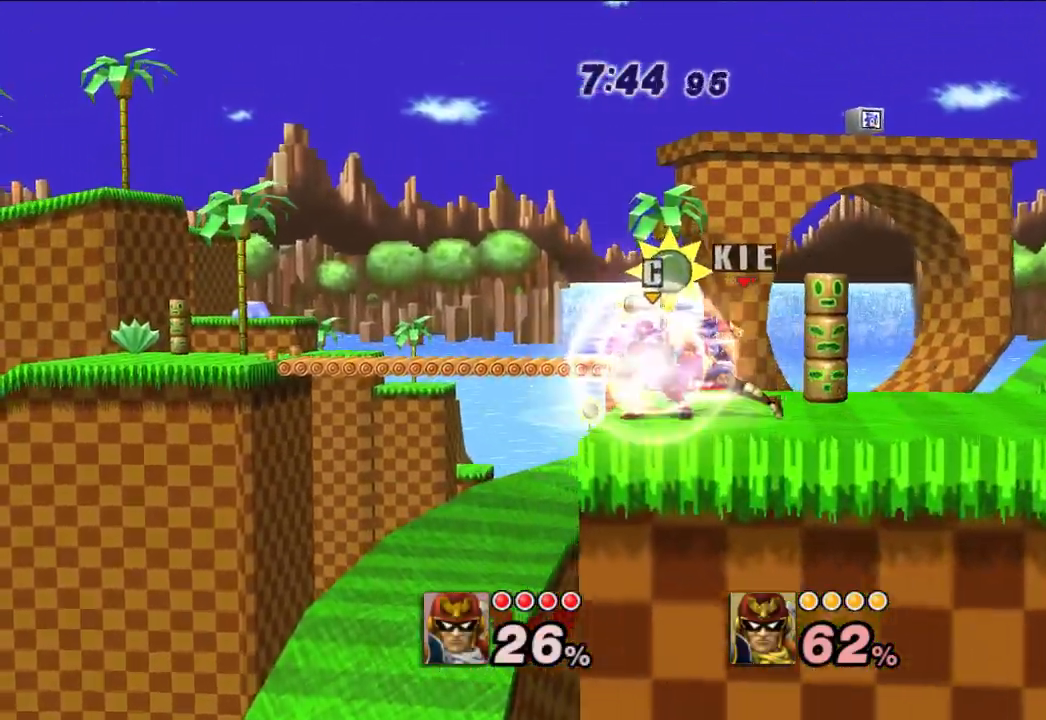
{"dt_ms": 500, "buttons": [], "left_stick": "center", "right_stick": "center", "events": []}
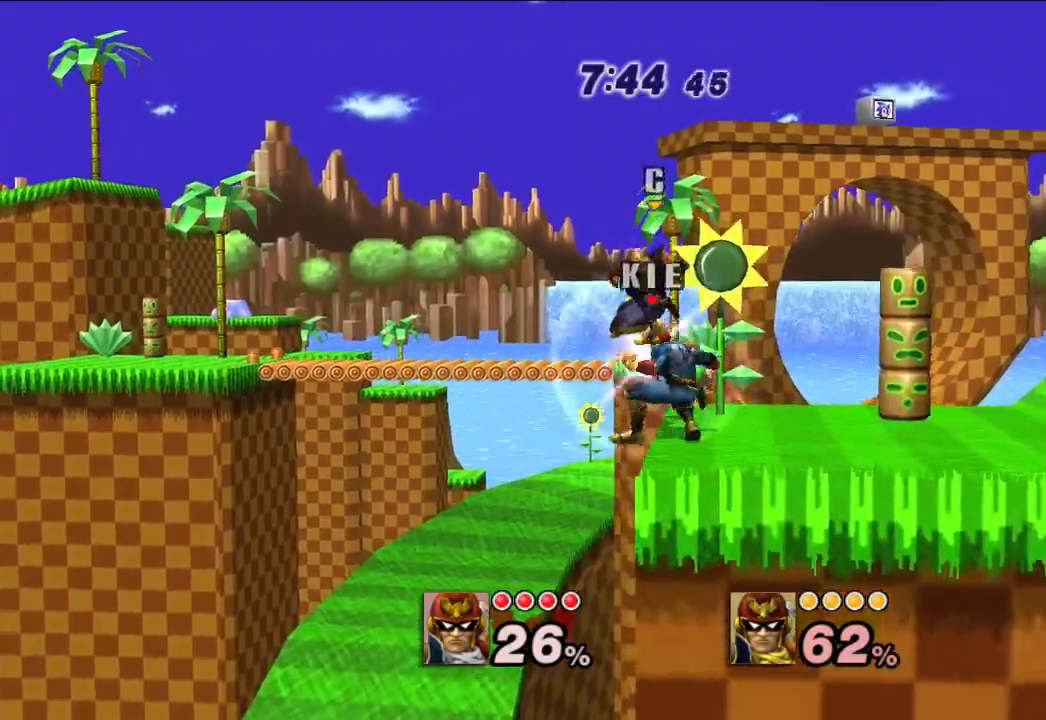
{"dt_ms": 500, "buttons": [], "left_stick": "right", "right_stick": "center", "events": [[17, "X", "down"], [217, "X", "up"], [300, "left_stick", "right"]]}
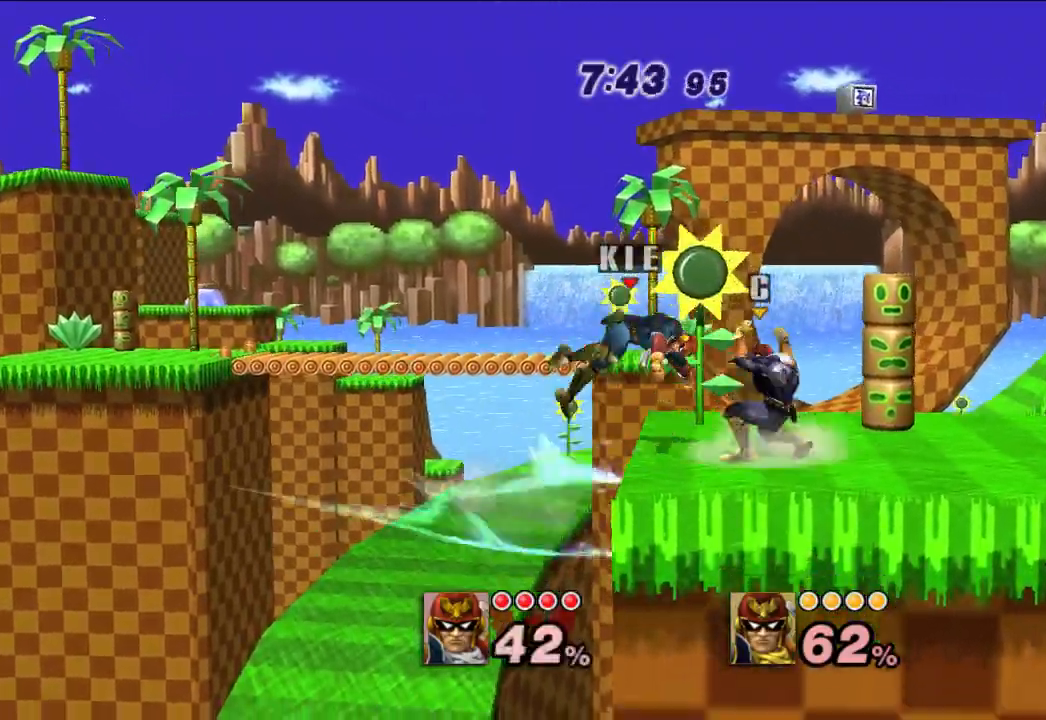
{"dt_ms": 500, "buttons": [], "left_stick": "right", "right_stick": "center", "events": [[100, "left_stick", "up-right"], [367, "left_stick", "right"]]}
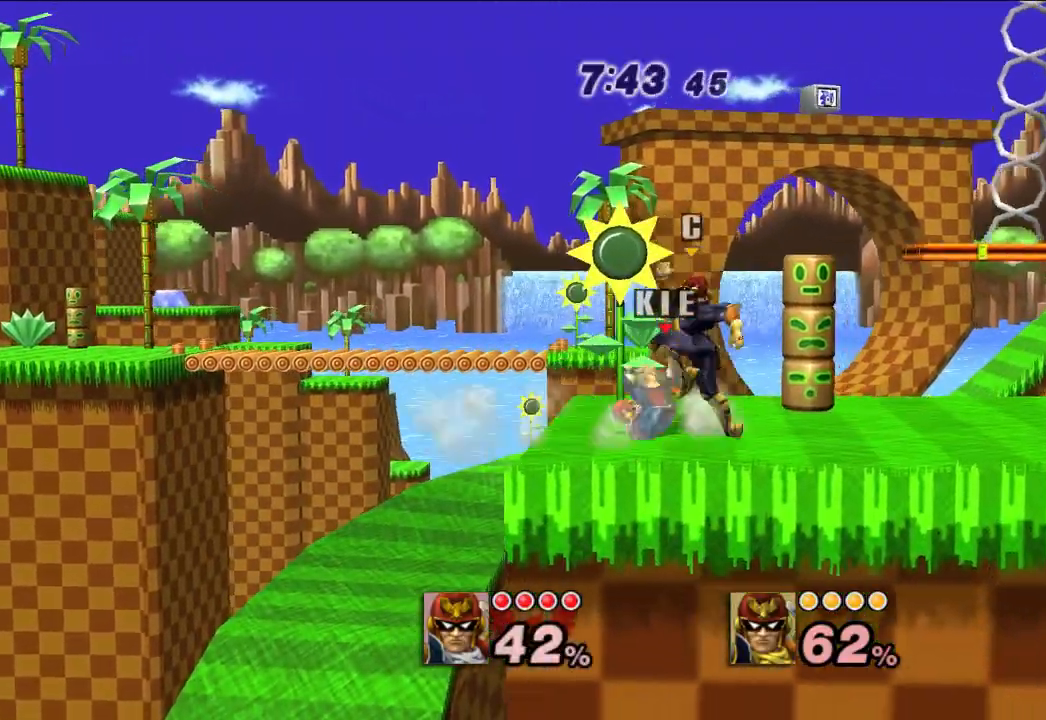
{"dt_ms": 500, "buttons": [], "left_stick": "center", "right_stick": "center", "events": [[233, "left_stick", "center"]]}
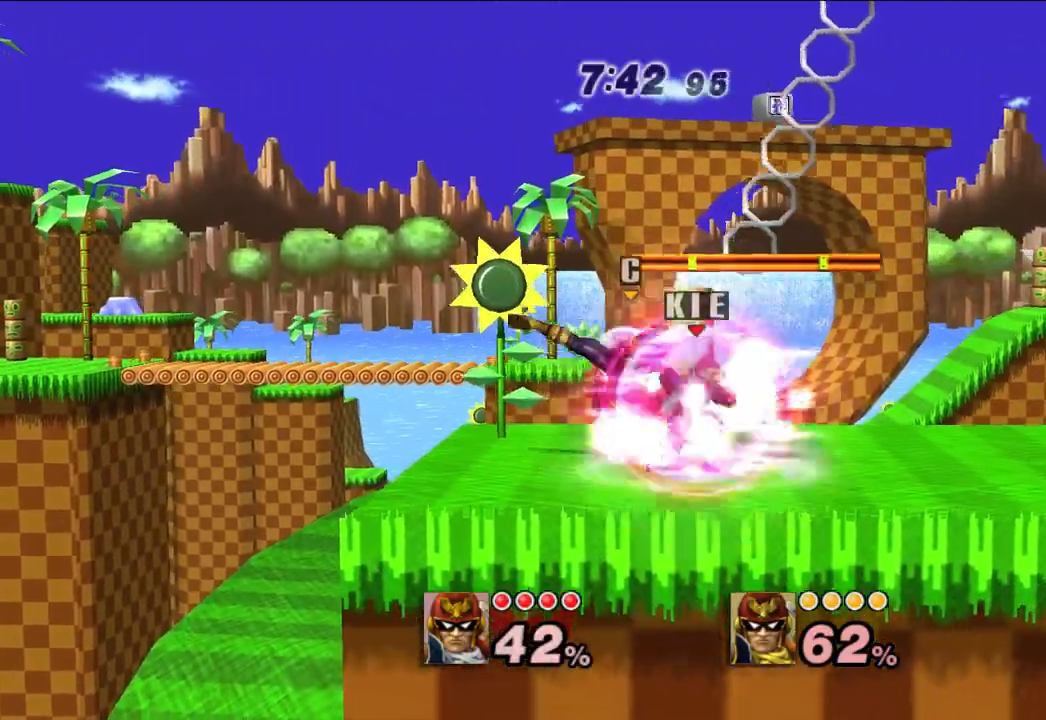
{"dt_ms": 500, "buttons": [], "left_stick": "center", "right_stick": "center", "events": [[117, "left_stick", "right"], [267, "left_stick", "center"]]}
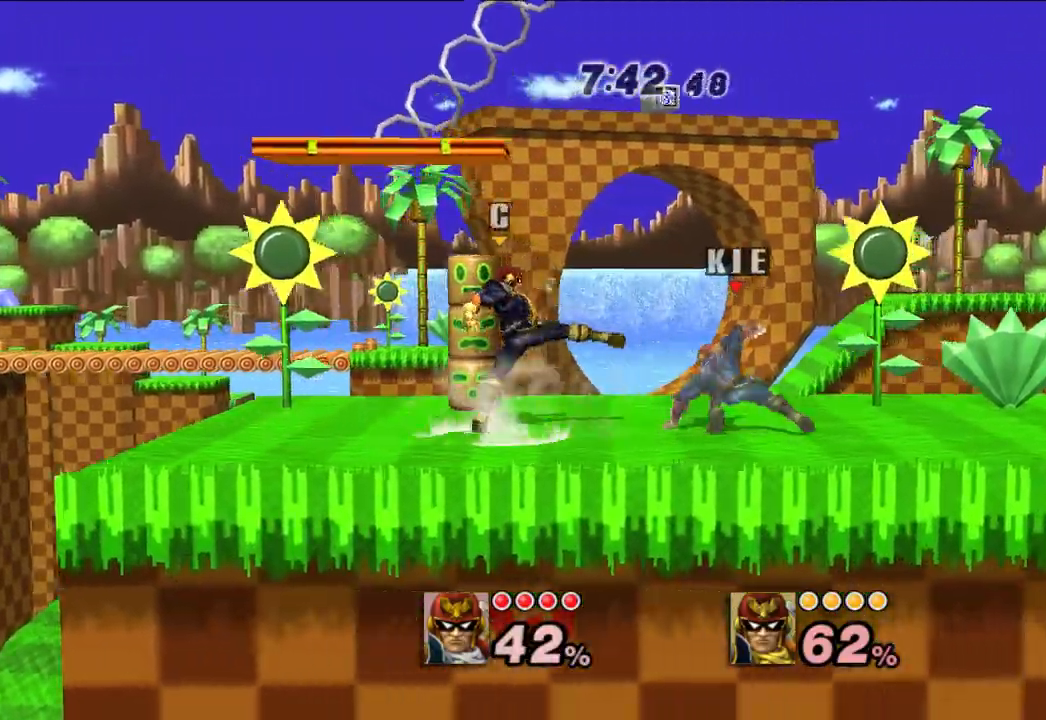
{"dt_ms": 500, "buttons": ["A"], "left_stick": "center", "right_stick": "center", "events": [[117, "left_stick", "left"], [383, "left_stick", "center"], [400, "A", "down"]]}
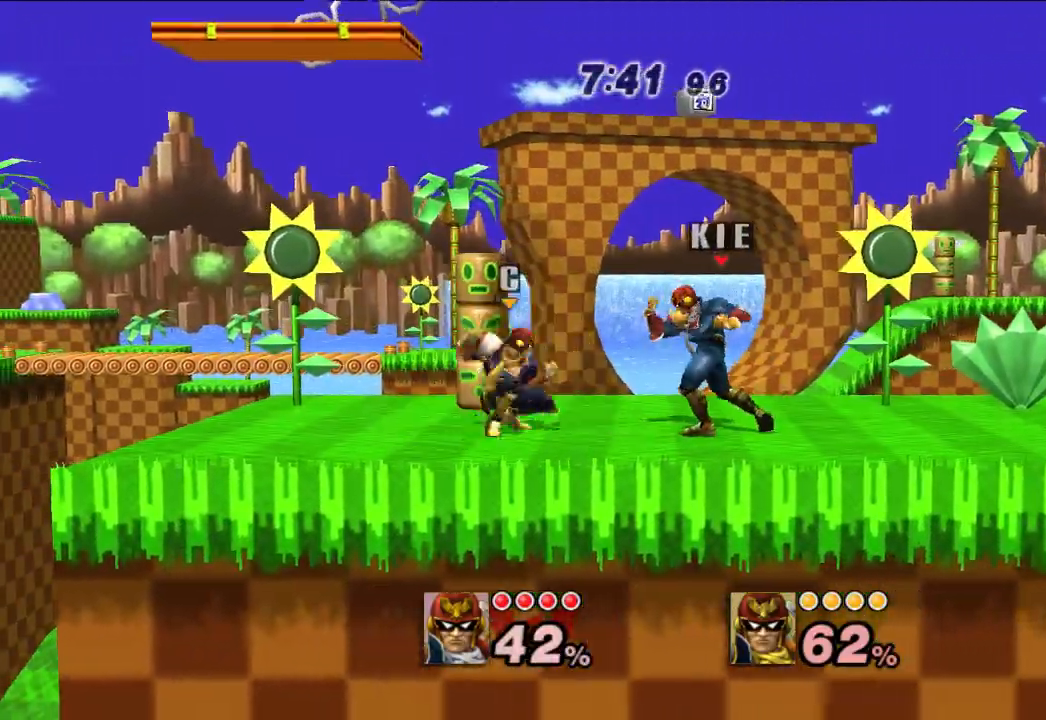
{"dt_ms": 500, "buttons": [], "left_stick": "down-right", "right_stick": "center", "events": [[17, "A", "up"], [350, "X", "down"], [400, "X", "up"], [433, "left_stick", "down-right"]]}
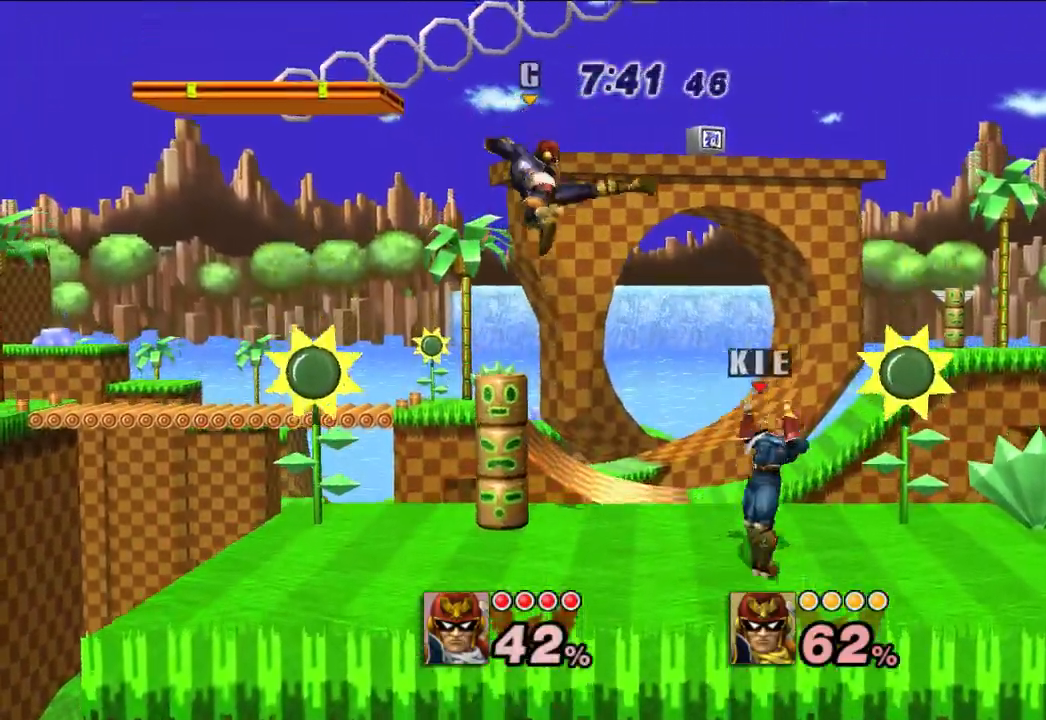
{"dt_ms": 500, "buttons": [], "left_stick": "down", "right_stick": "center", "events": [[117, "left_stick", "center"], [183, "left_stick", "down"], [433, "B", "down"], [500, "B", "up"]]}
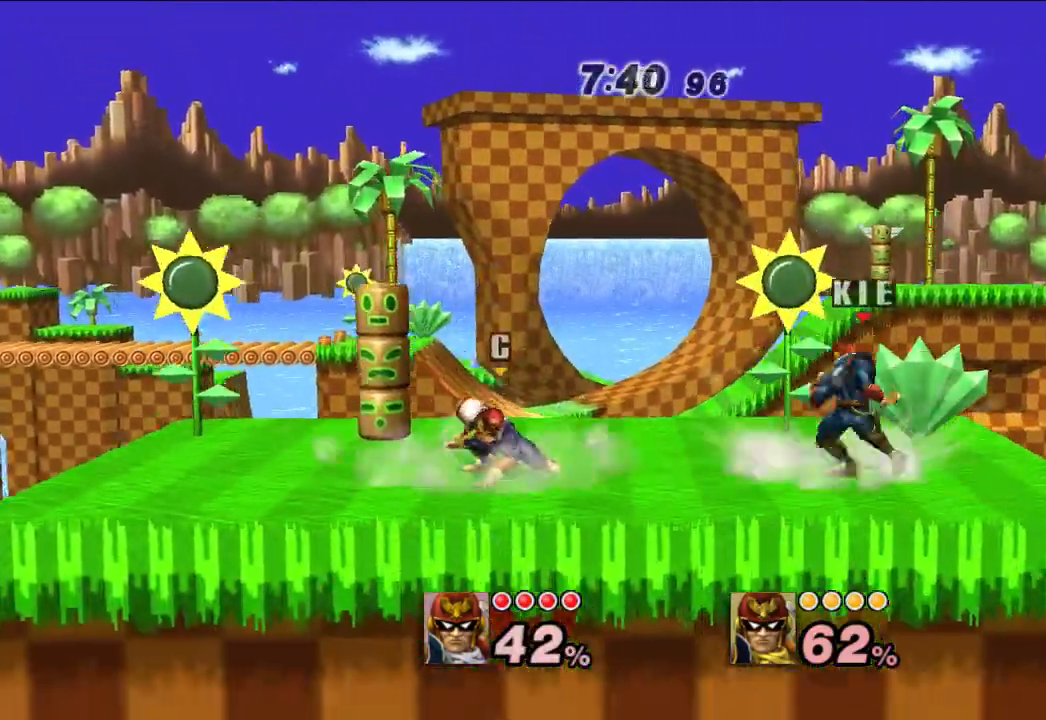
{"dt_ms": 500, "buttons": [], "left_stick": "down", "right_stick": "center", "events": [[67, "B", "down"], [133, "B", "up"], [183, "B", "down"], [300, "B", "up"]]}
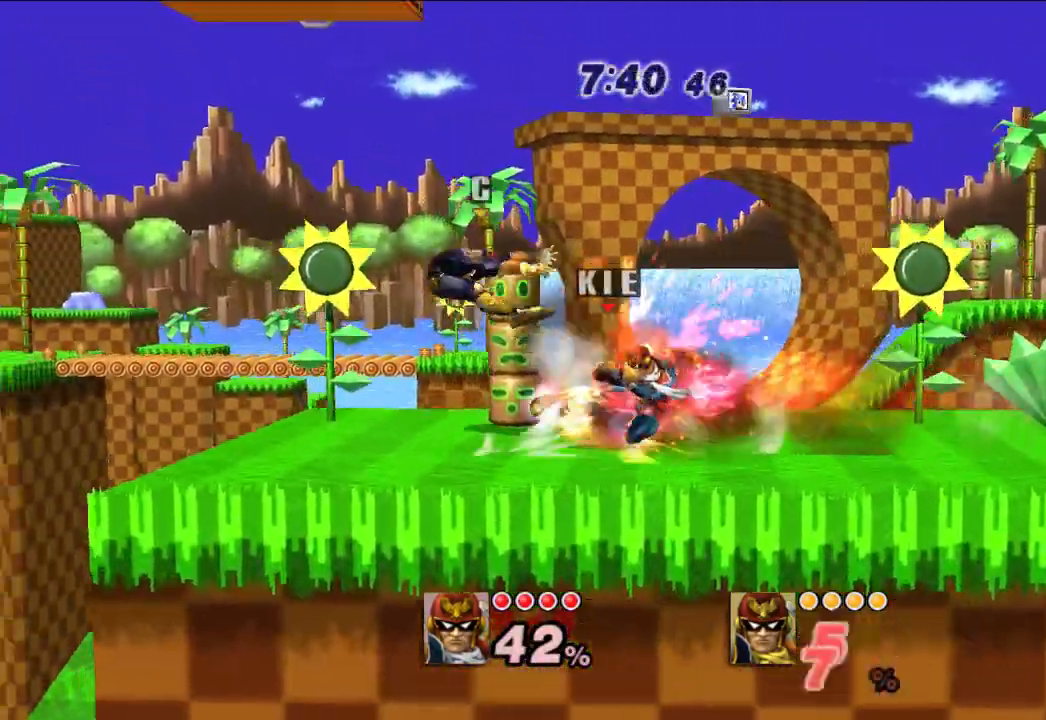
{"dt_ms": 500, "buttons": [], "left_stick": "center", "right_stick": "center", "events": [[133, "left_stick", "center"]]}
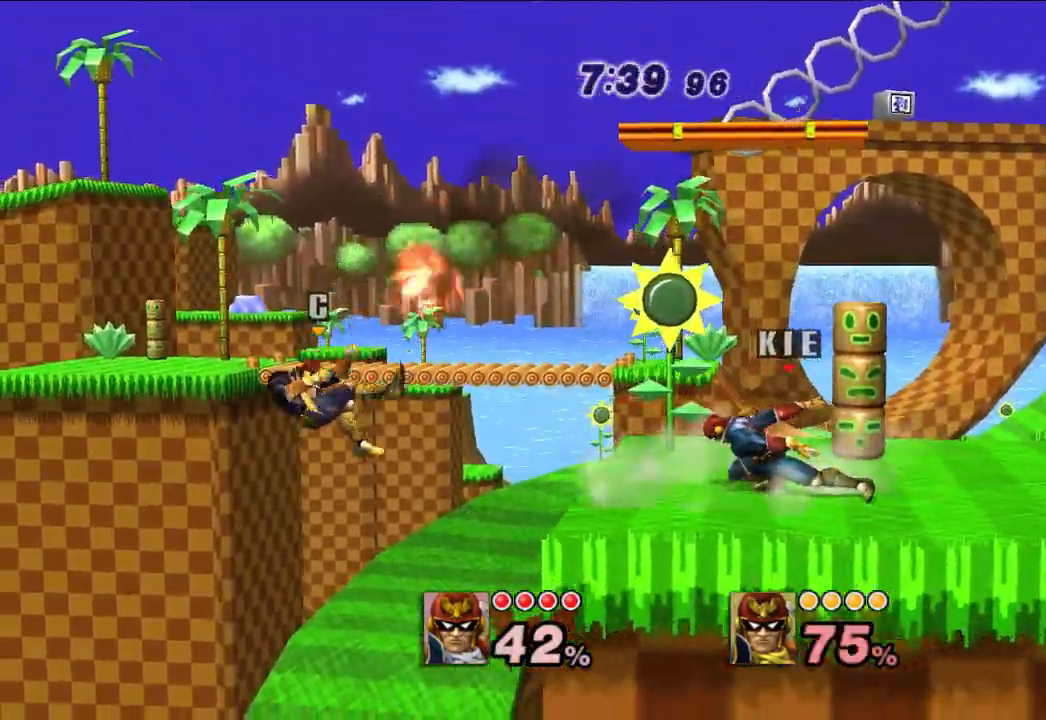
{"dt_ms": 500, "buttons": [], "left_stick": "left", "right_stick": "left", "events": [[283, "left_stick", "left"], [500, "right_stick", "left"]]}
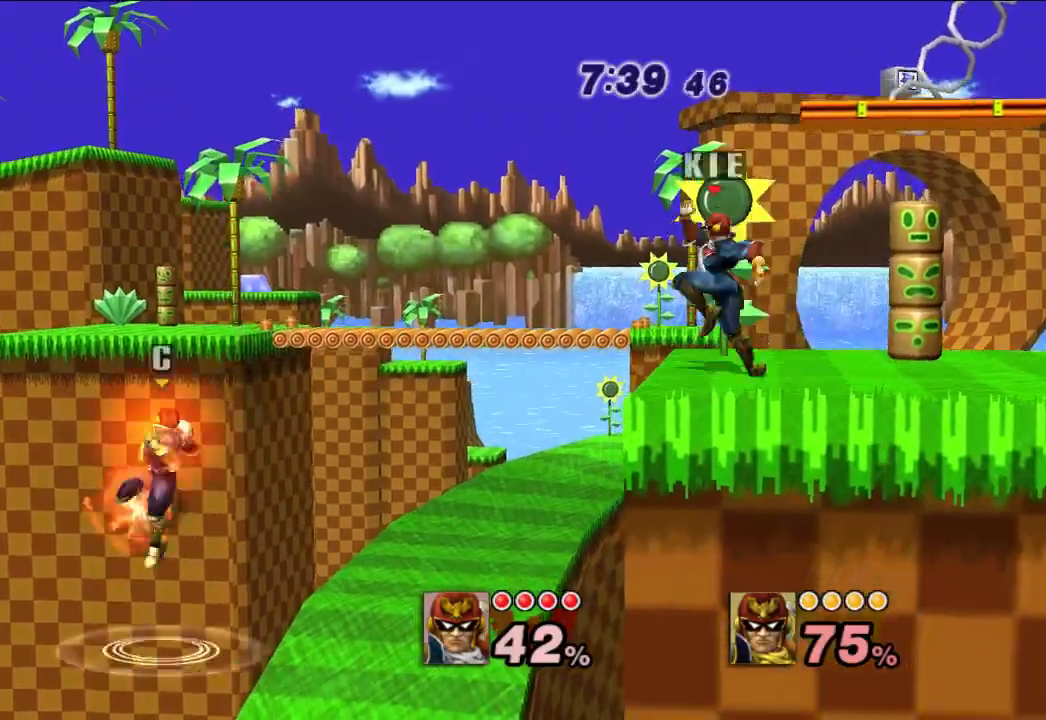
{"dt_ms": 500, "buttons": ["X"], "left_stick": "right", "right_stick": "center", "events": [[17, "right_stick", "center"], [167, "left_stick", "center"], [400, "left_stick", "right"], [500, "X", "down"]]}
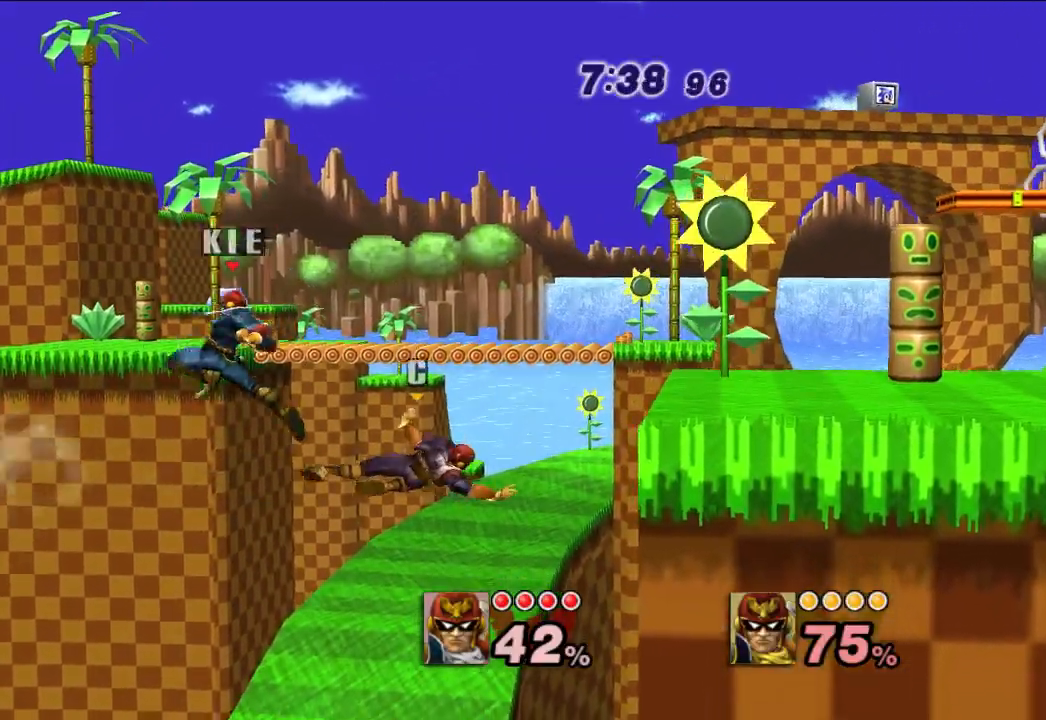
{"dt_ms": 500, "buttons": [], "left_stick": "right", "right_stick": "center", "events": [[100, "X", "up"], [150, "X", "down"], [383, "X", "up"], [433, "X", "down"], [483, "X", "up"]]}
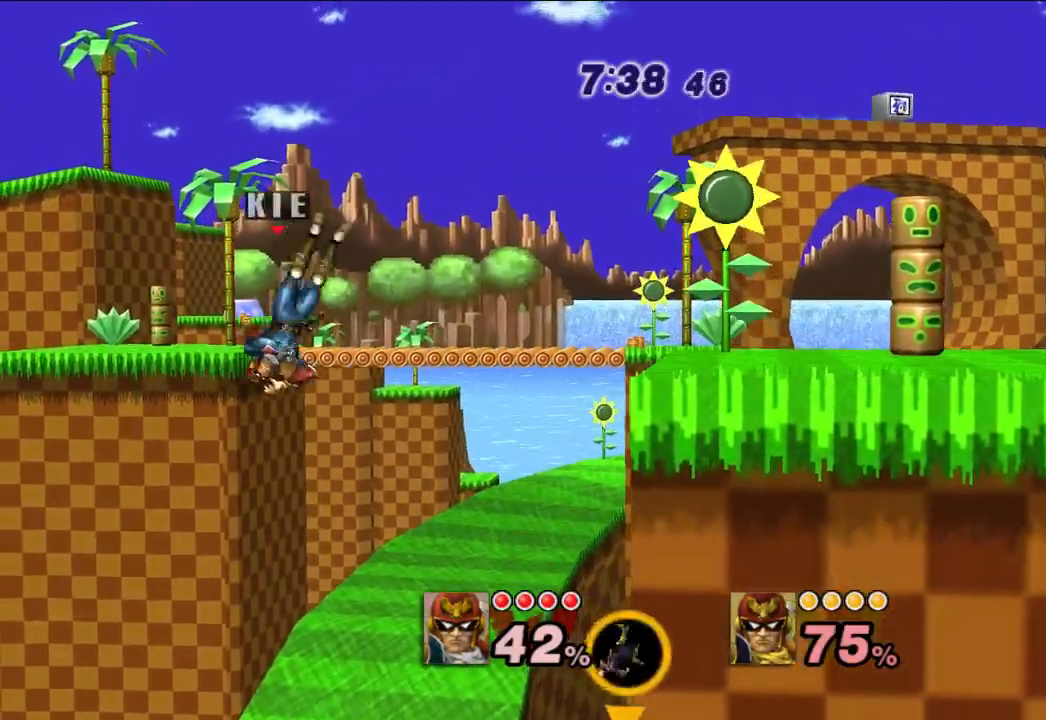
{"dt_ms": 500, "buttons": ["B"], "left_stick": "up-right", "right_stick": "center", "events": [[150, "left_stick", "up-right"], [200, "B", "down"]]}
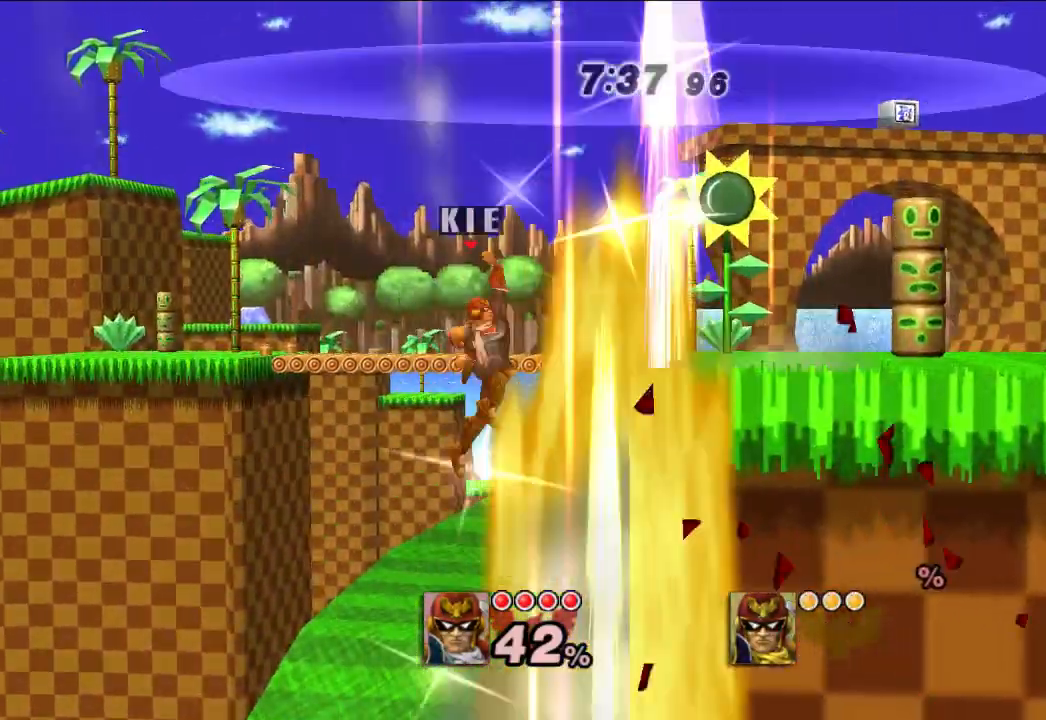
{"dt_ms": 500, "buttons": [], "left_stick": "down", "right_stick": "center", "events": [[467, "B", "up"], [500, "left_stick", "down"]]}